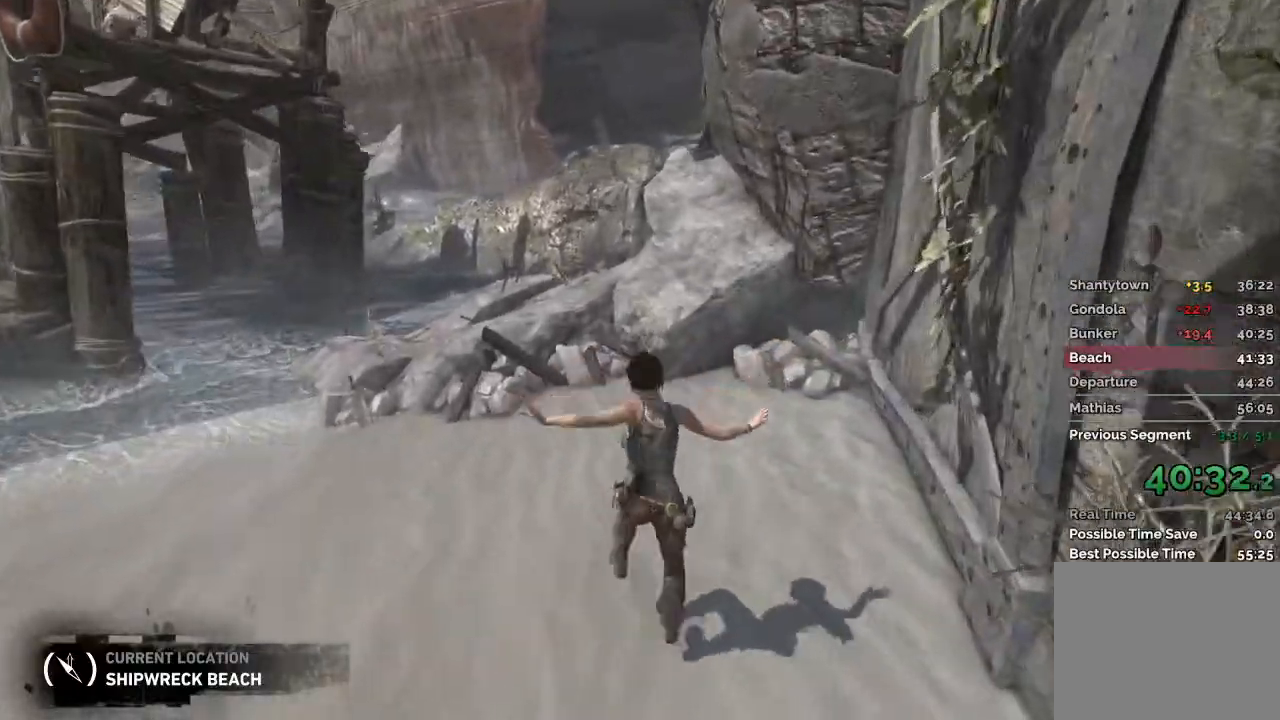
Gameplay with keyboard and mouse; each line is a JSON object with the keys and mouse buttons held at the frame after it. "events" lists presses ("down") and releases ("up") of "1", "2", "3", "4", "a", "c", "d", "e", "f", "q", "r", "s", "space", "w", "mouse_left", "mouse_wheel" and "mouse_right" between this image and that frame as [ms after this image, input, new state], when the widget could be followed in between. "mouse_left", "mouse_wheel", "mouse_right" = the "left", "wheel", "right" buttons of the "mouse" list. No other keys are recorded. "wheel" means that the mouse wheel is clicked or scrolled. Mouse movement is not recorded.
{"keys": ["w"], "mouse": ["wheel"], "events": [[267, "mouse_wheel", "down"], [383, "mouse_wheel", "up"], [450, "mouse_wheel", "down"]]}
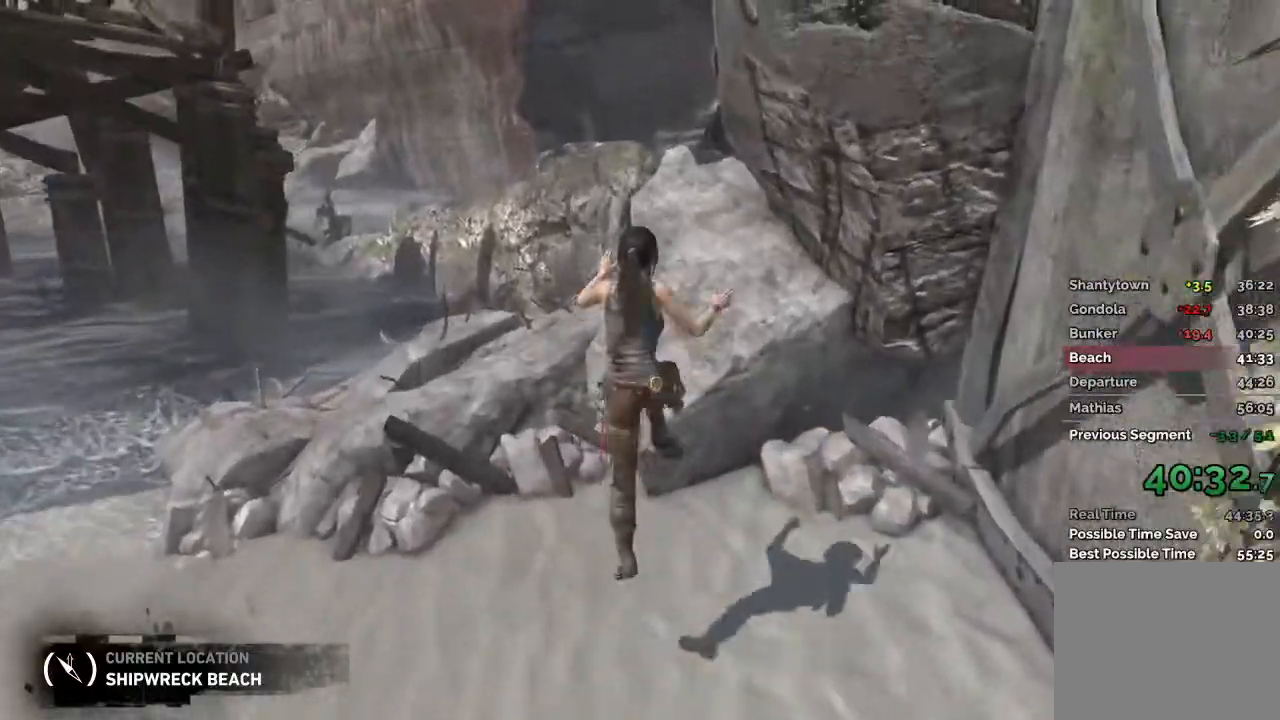
{"keys": ["w"], "mouse": ["wheel"], "events": [[17, "mouse_wheel", "up"], [450, "mouse_wheel", "down"]]}
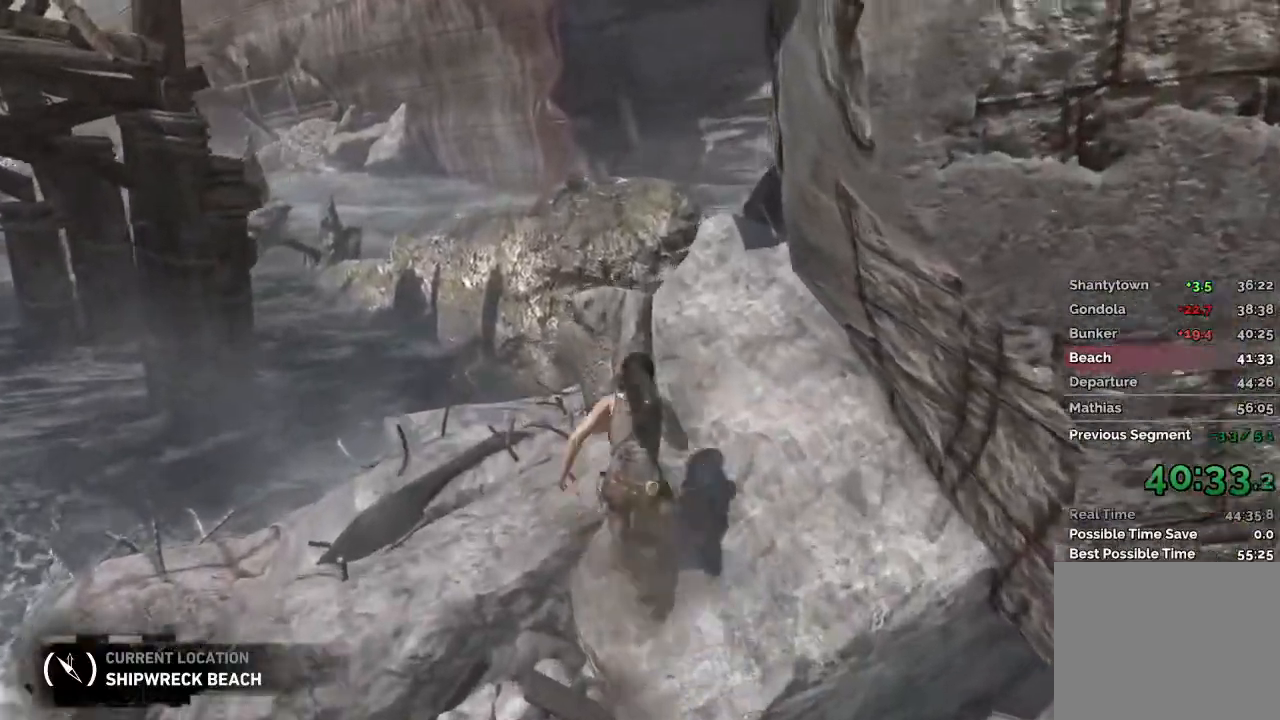
{"keys": [], "mouse": [], "events": [[133, "mouse_wheel", "up"], [500, "w", "up"]]}
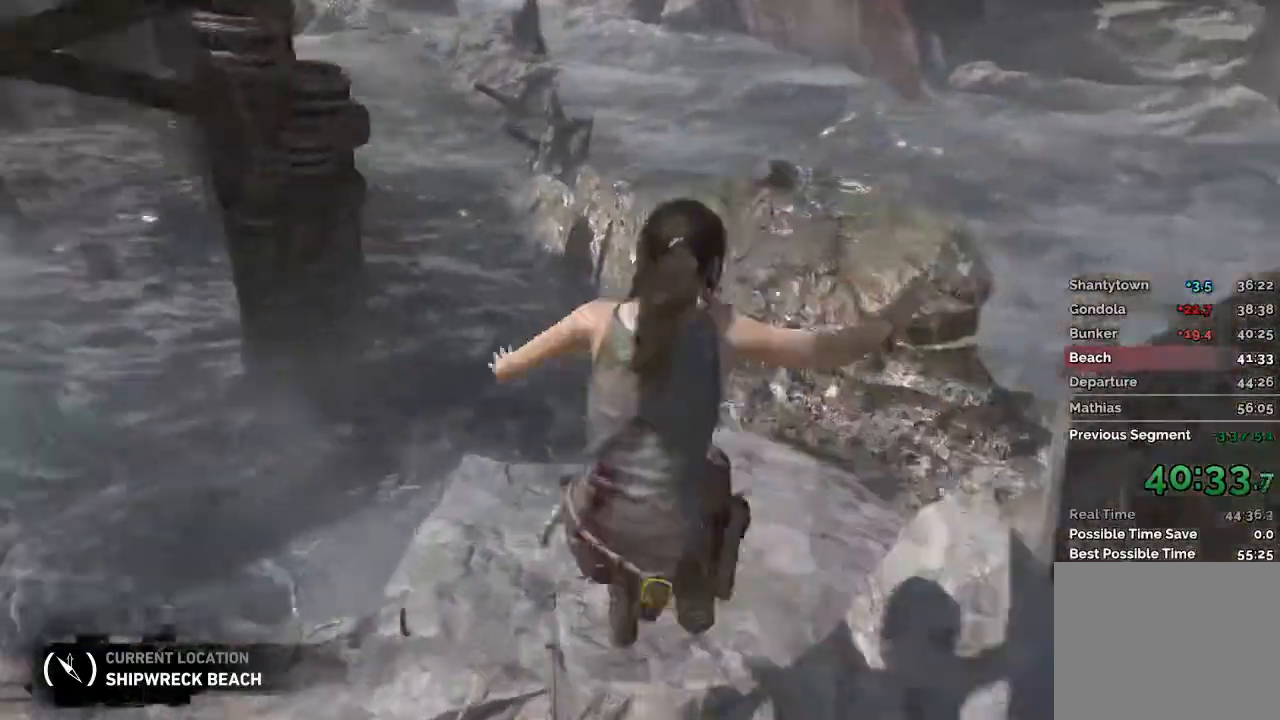
{"keys": [], "mouse": ["right"], "events": [[100, "mouse_right", "down"]]}
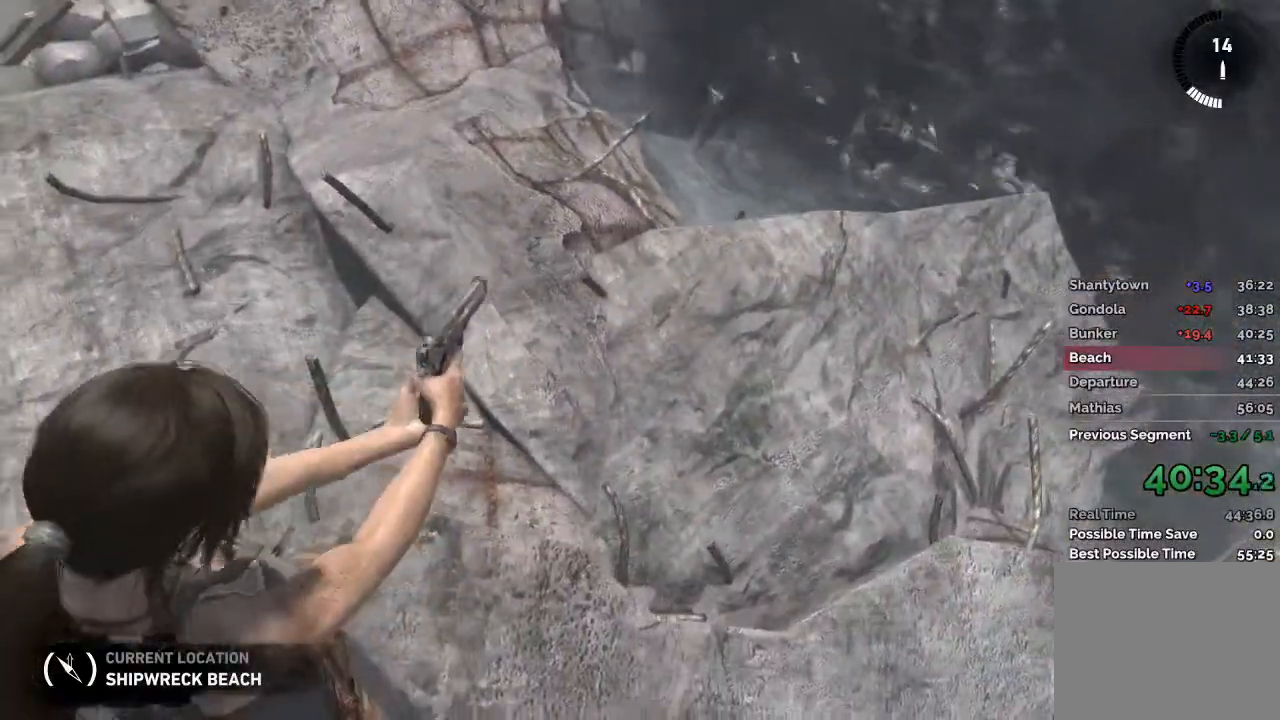
{"keys": [], "mouse": ["right"], "events": [[133, "w", "down"], [267, "w", "up"]]}
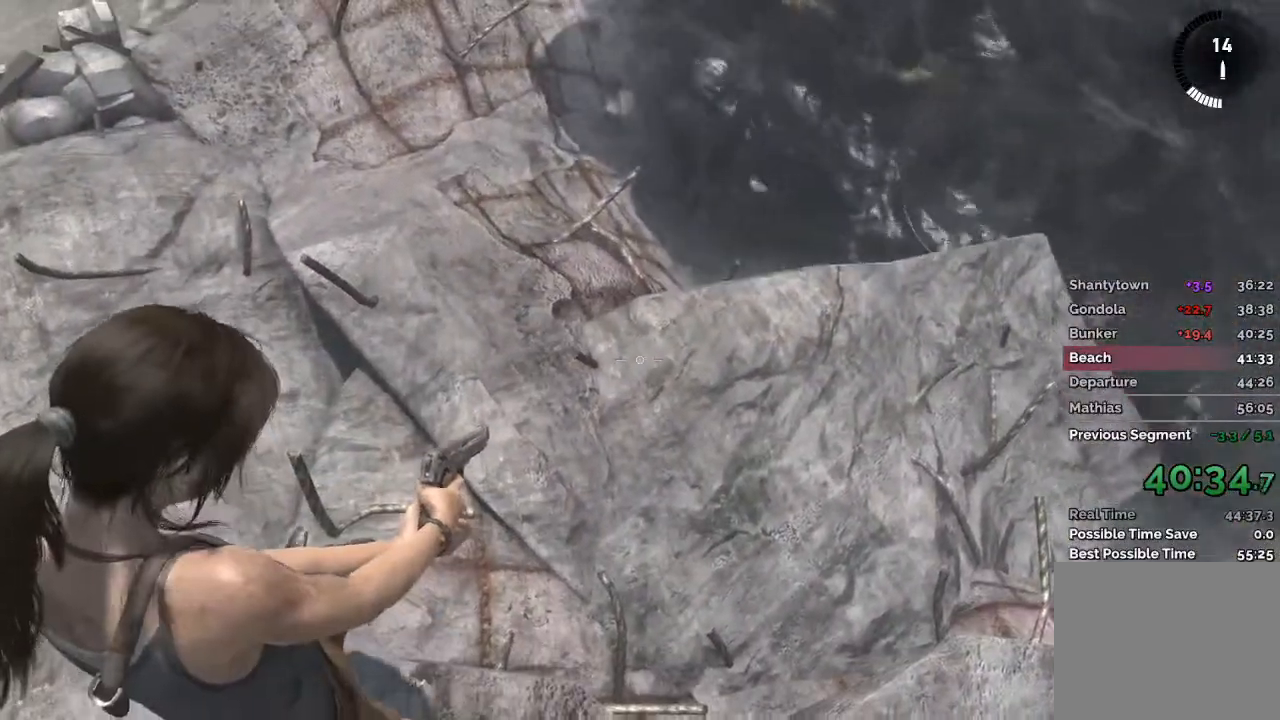
{"keys": ["w"], "mouse": [], "events": [[133, "mouse_right", "up"], [450, "w", "down"]]}
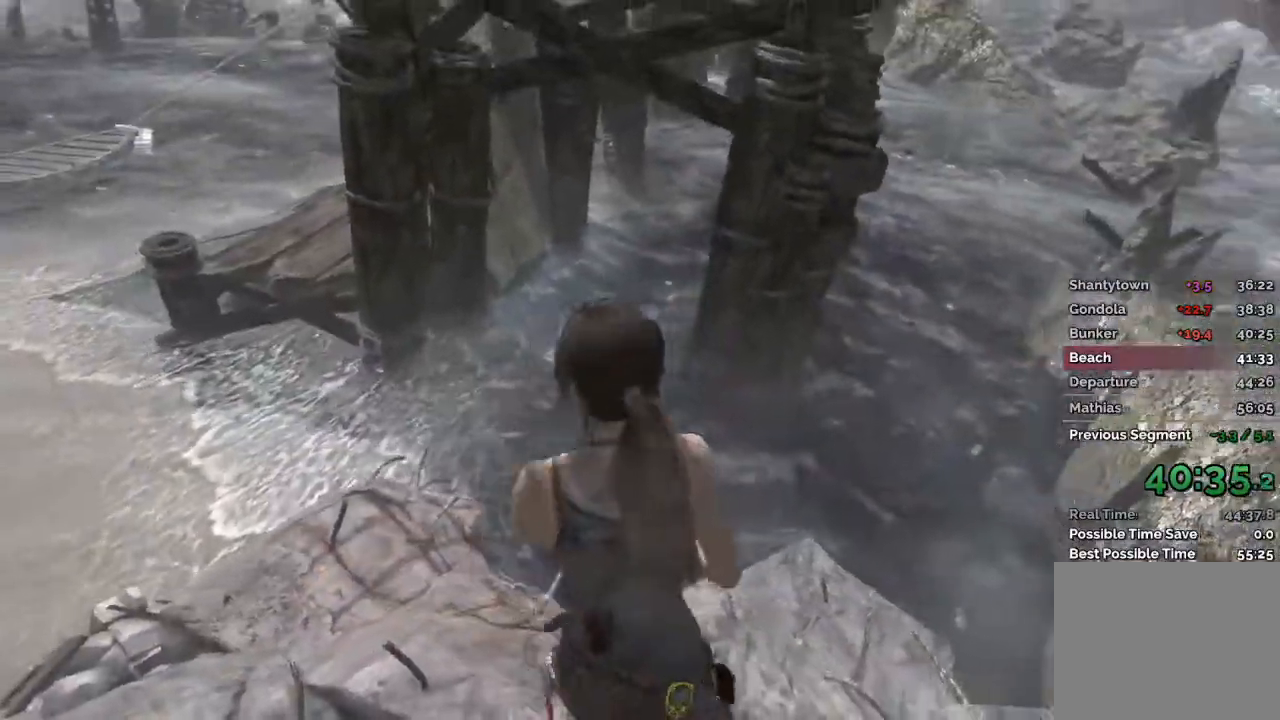
{"keys": ["w"], "mouse": ["wheel"]}
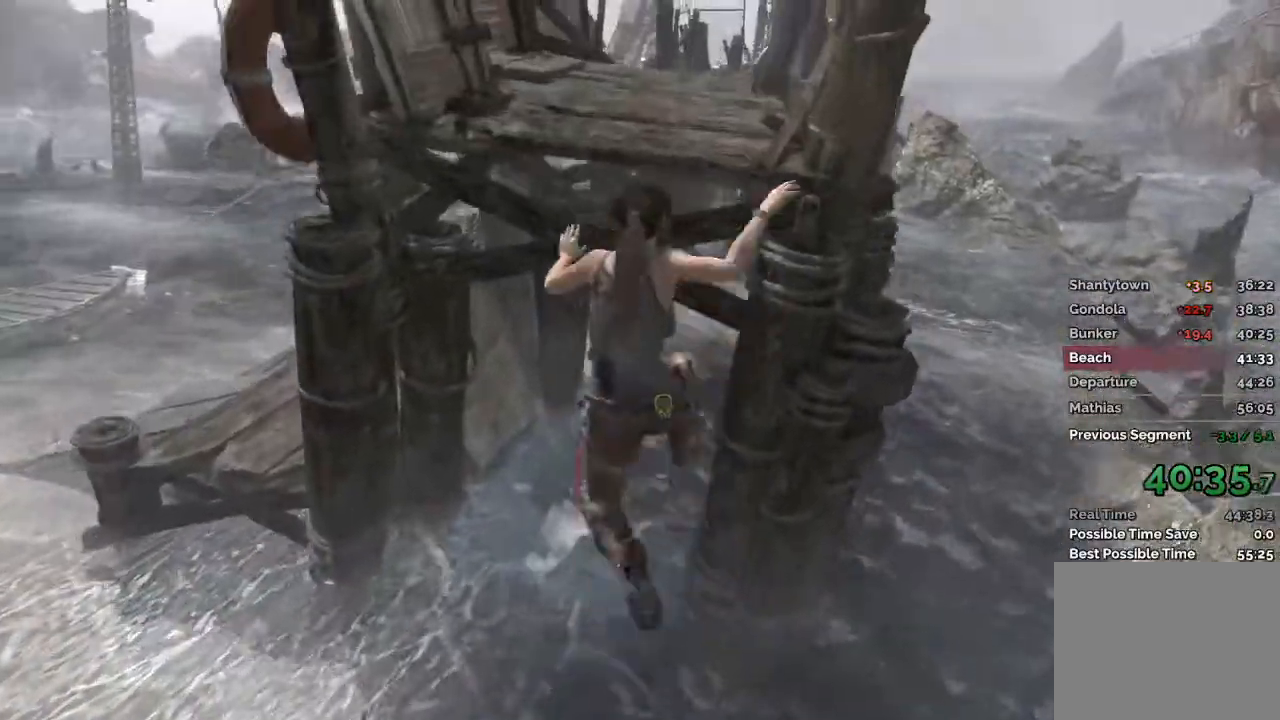
{"keys": ["w"], "mouse": [], "events": [[300, "mouse_wheel", "up"]]}
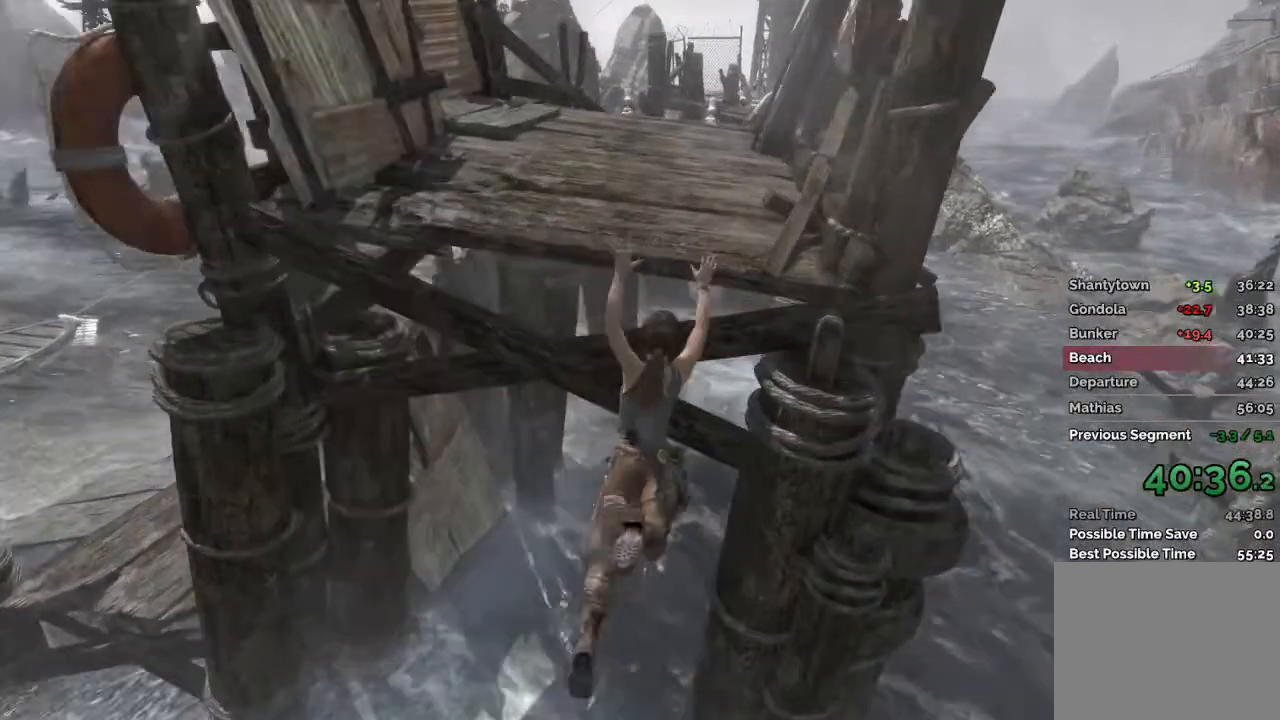
{"keys": ["w"], "mouse": [], "events": [[33, "space", "down"], [100, "space", "up"], [217, "space", "down"], [283, "space", "up"], [383, "space", "down"], [450, "space", "up"]]}
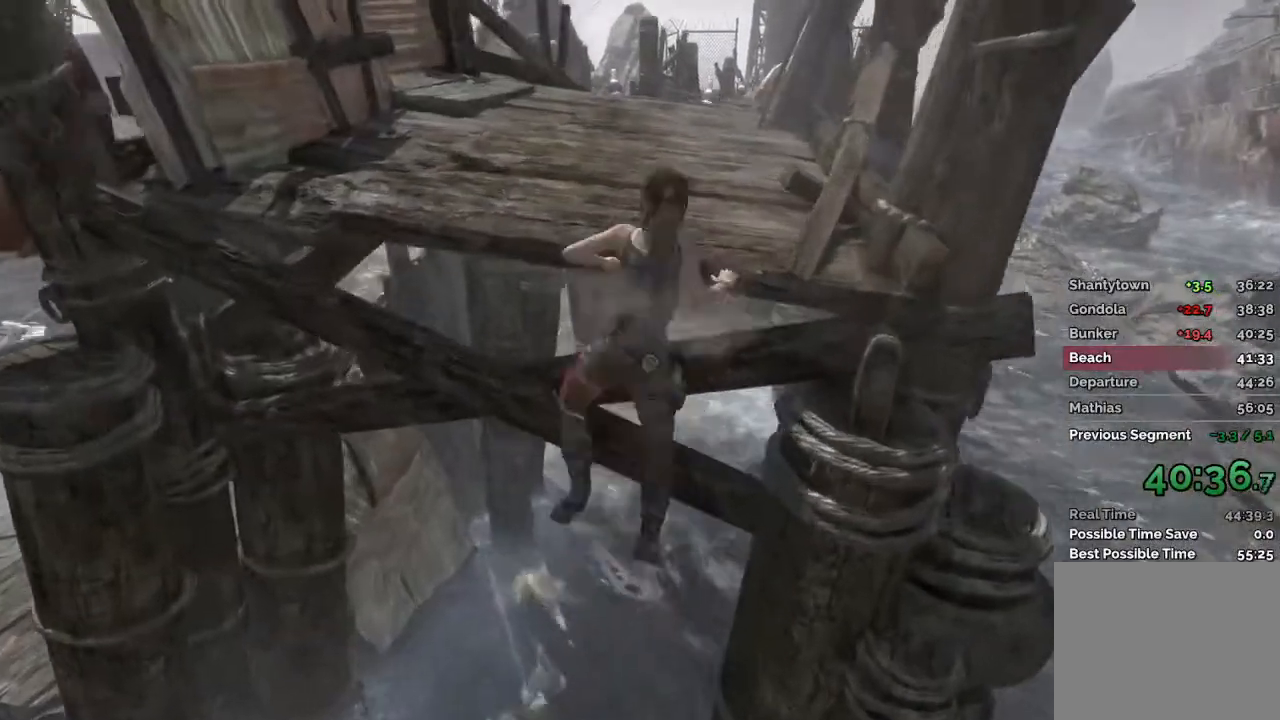
{"keys": ["w"], "mouse": [], "events": []}
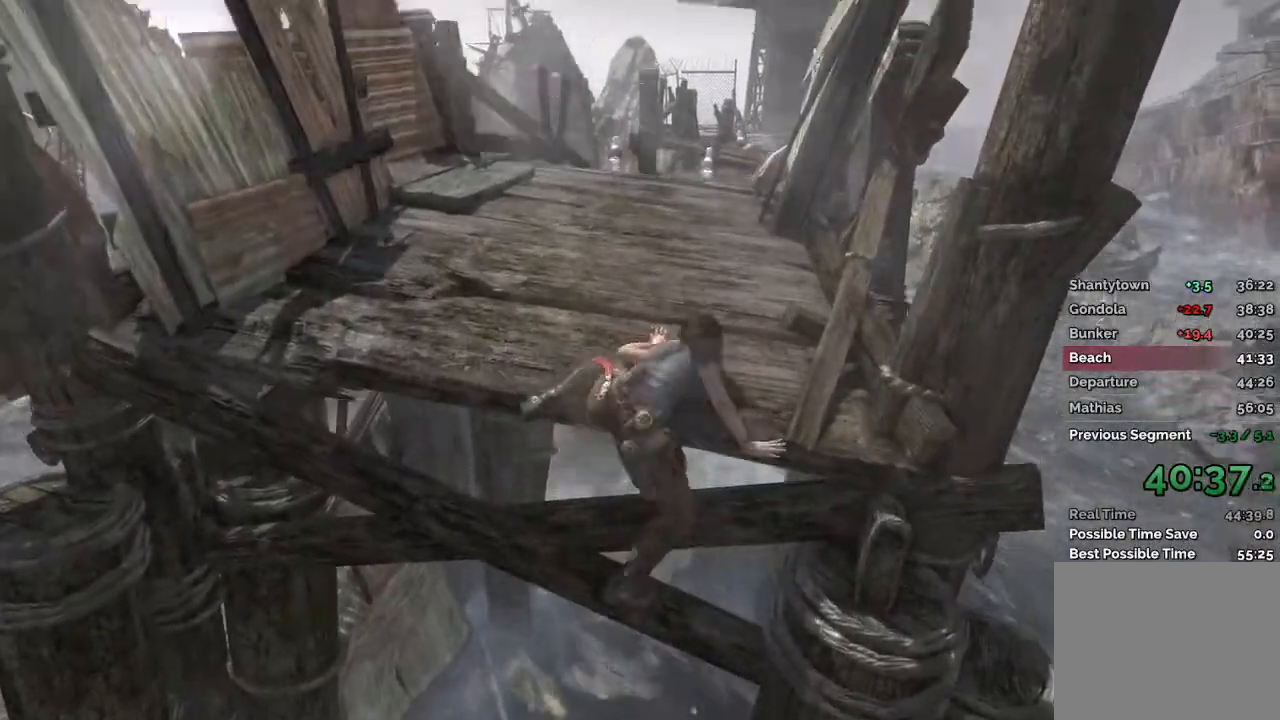
{"keys": ["w"], "mouse": []}
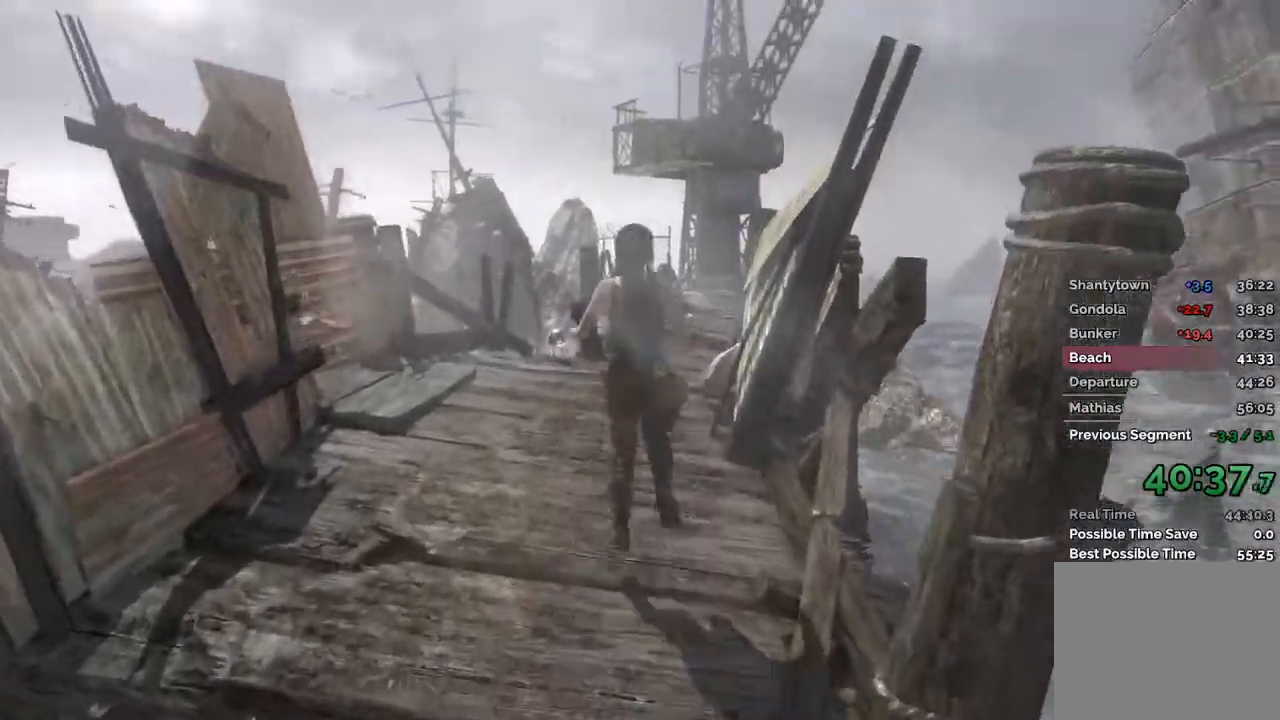
{"keys": ["w"], "mouse": [], "events": []}
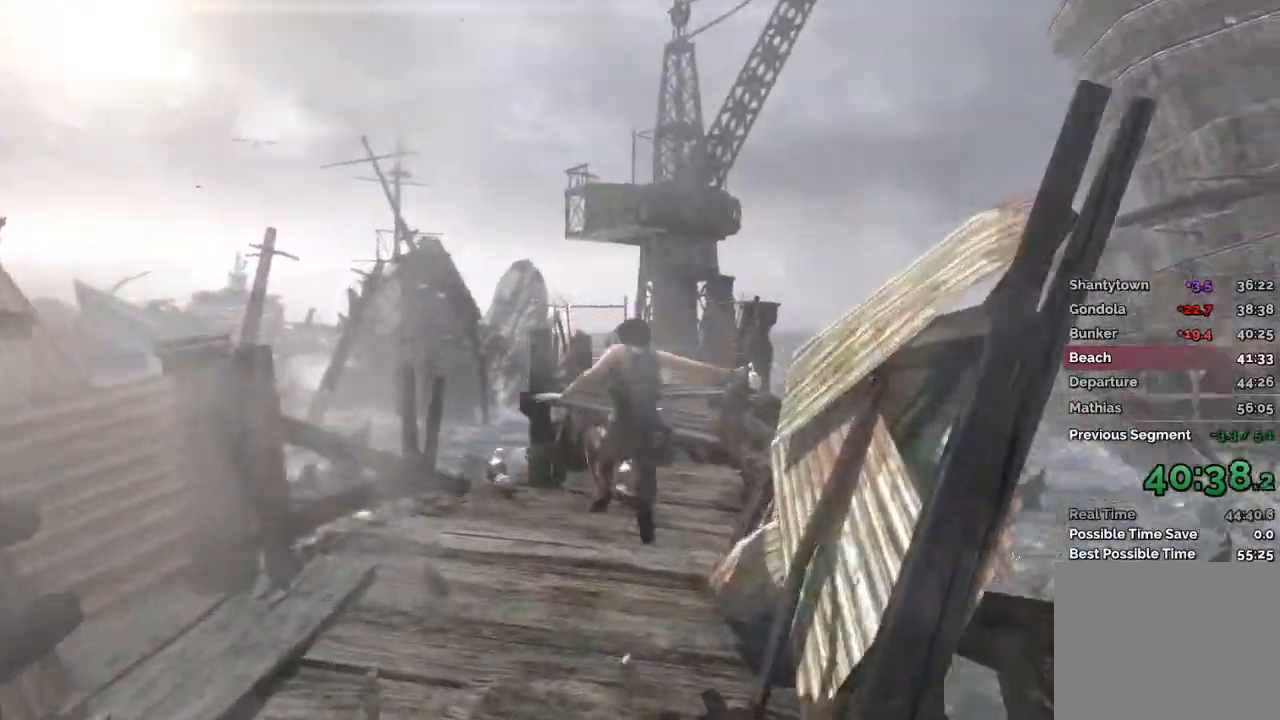
{"keys": ["w"], "mouse": [], "events": [[183, "mouse_wheel", "down"], [233, "mouse_wheel", "up"]]}
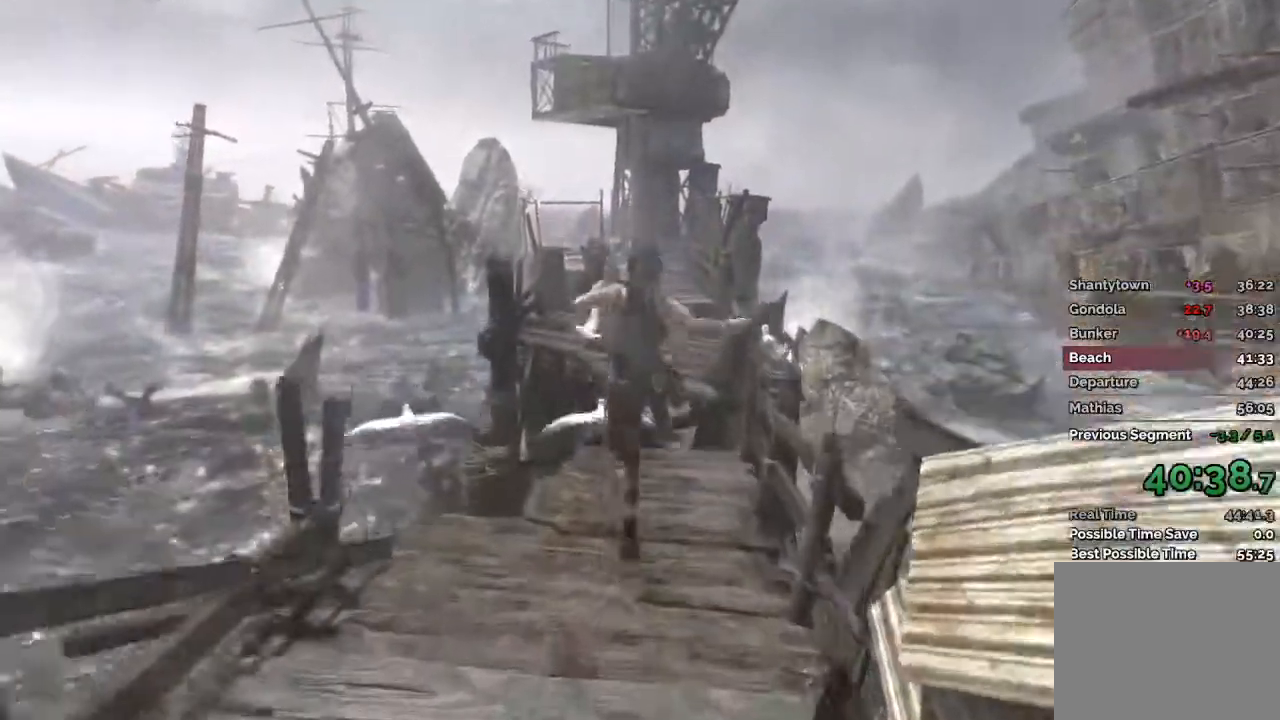
{"keys": ["w"], "mouse": [], "events": []}
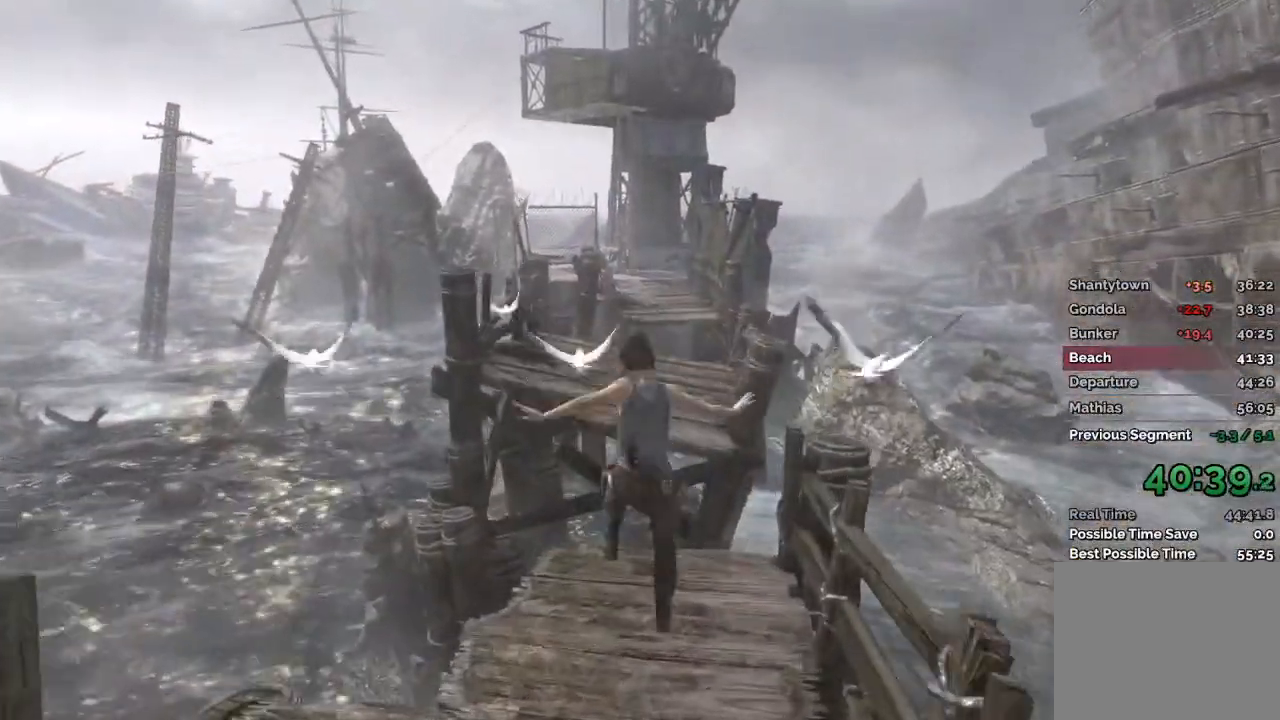
{"keys": ["w"], "mouse": []}
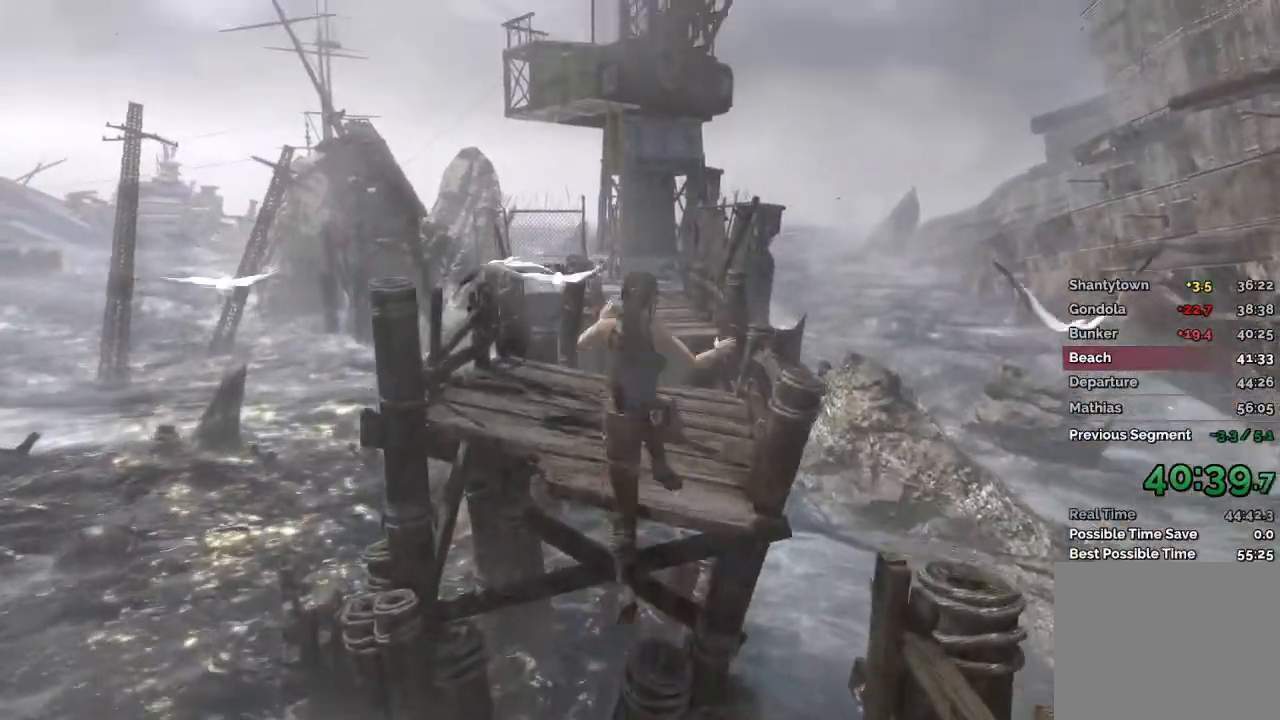
{"keys": ["w"], "mouse": [], "events": []}
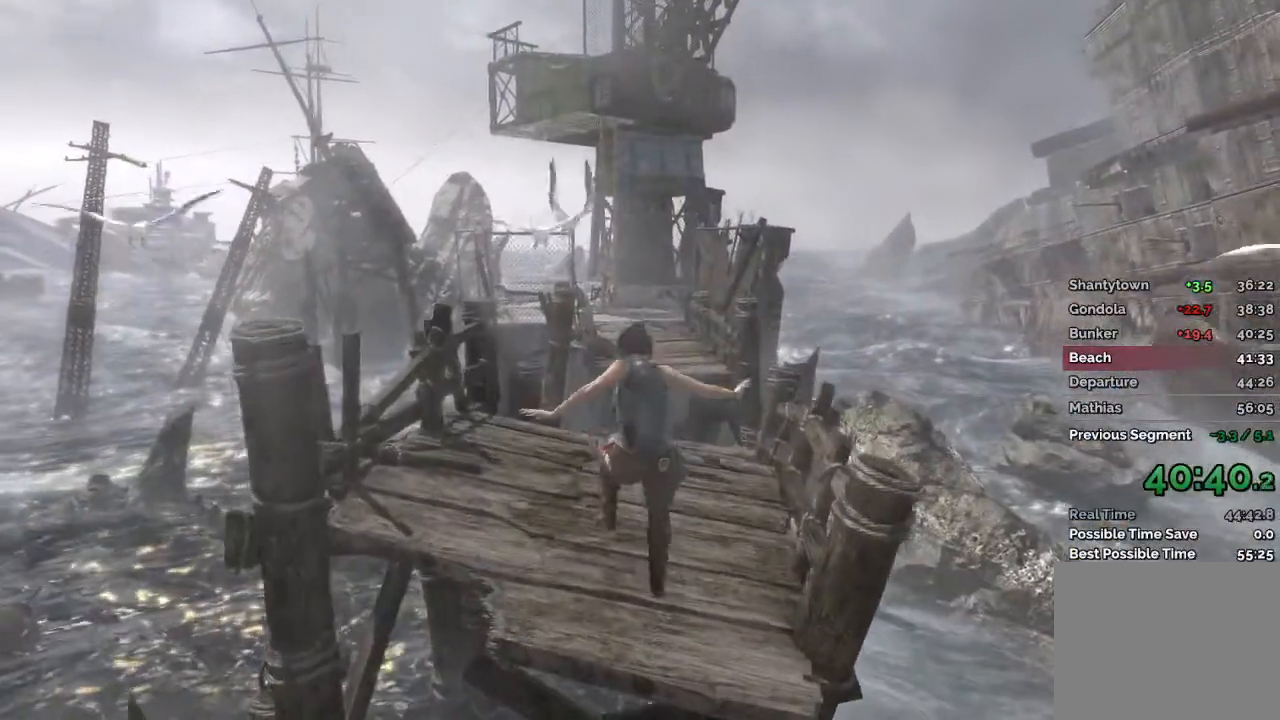
{"keys": ["w"], "mouse": []}
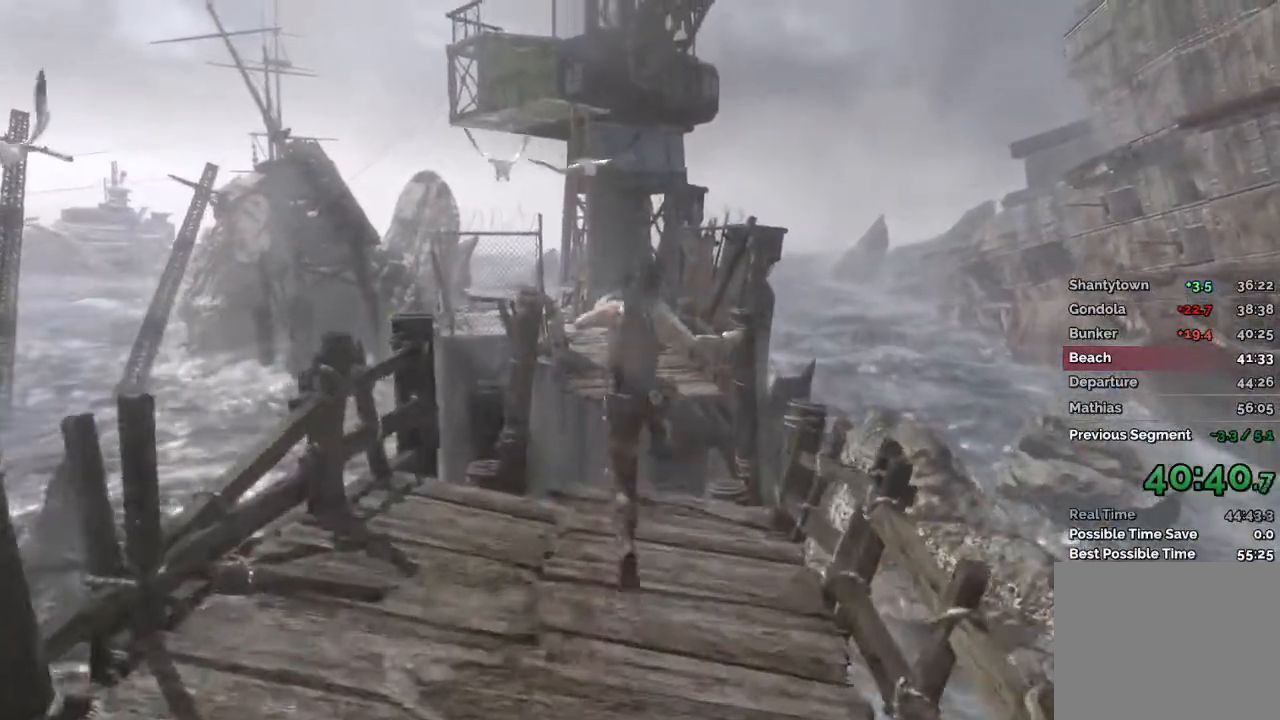
{"keys": ["w"], "mouse": [], "events": []}
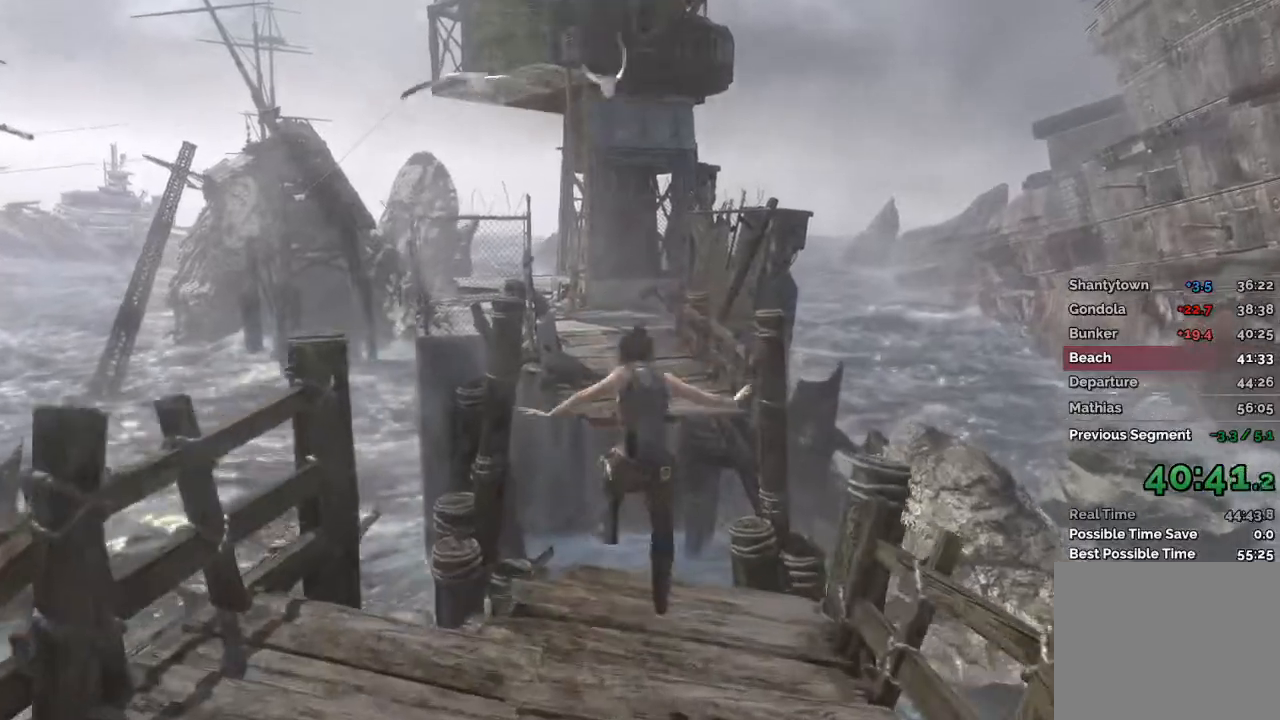
{"keys": ["w"], "mouse": [], "events": [[350, "mouse_wheel", "down"], [383, "mouse_wheel", "up"]]}
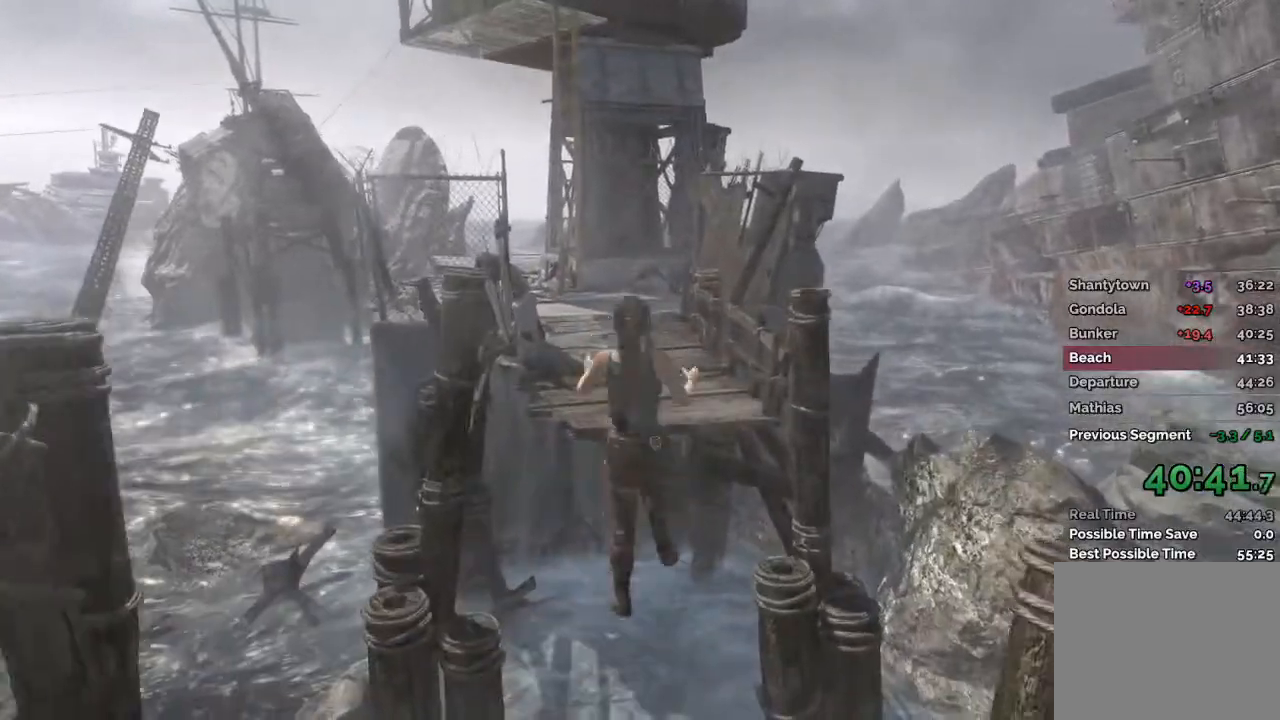
{"keys": ["w"], "mouse": [], "events": []}
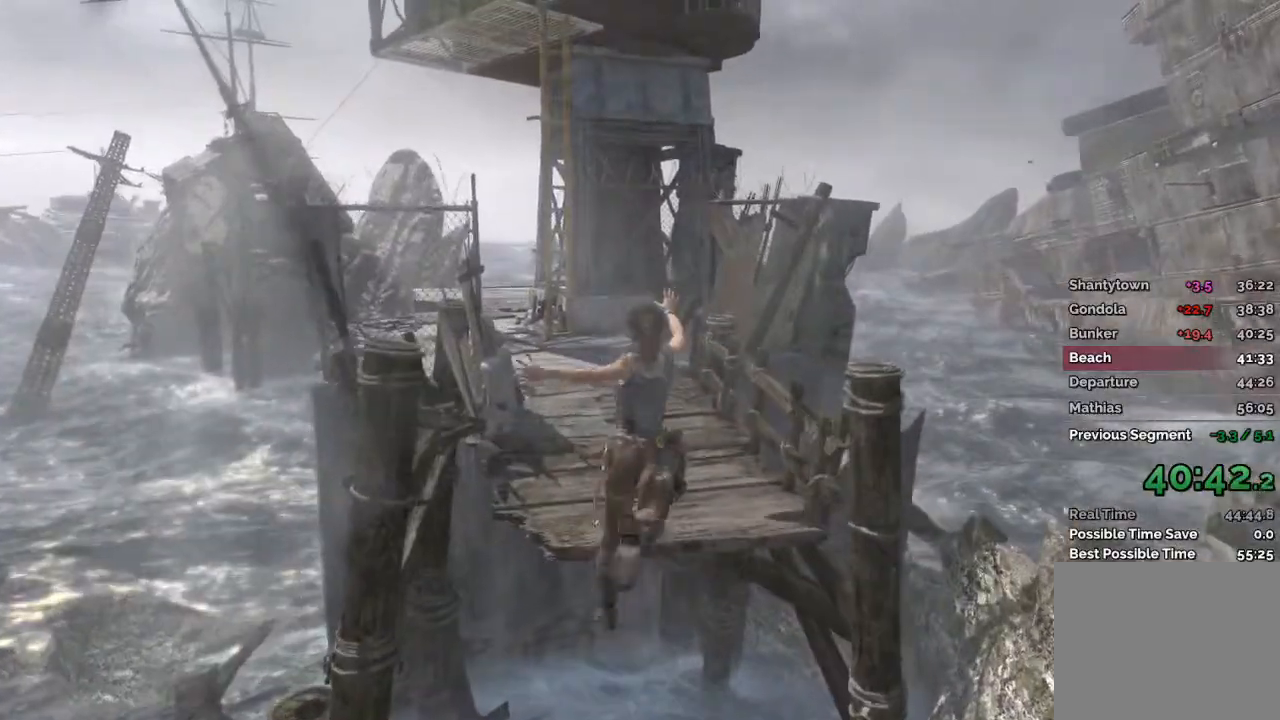
{"keys": ["w"], "mouse": [], "events": [[383, "e", "down"], [500, "e", "up"]]}
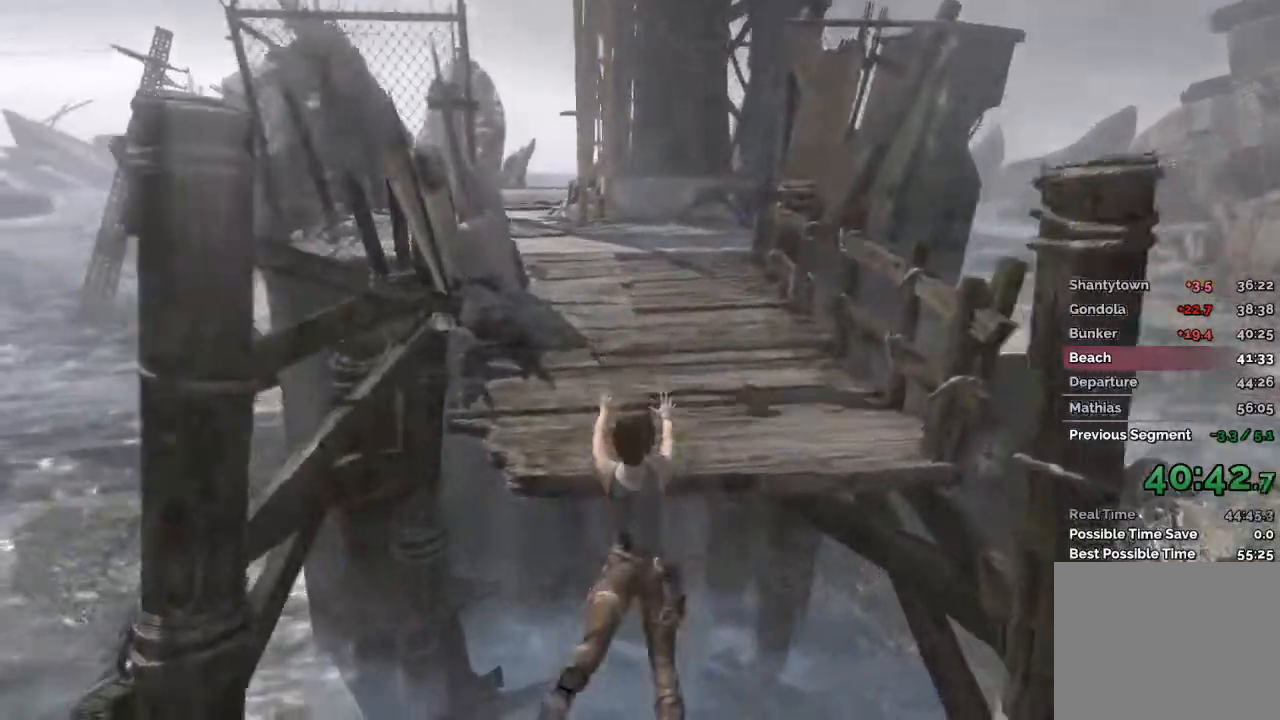
{"keys": ["space", "w"], "mouse": [], "events": [[83, "e", "down"], [167, "e", "up"], [183, "space", "down"], [267, "e", "down"], [417, "e", "up"]]}
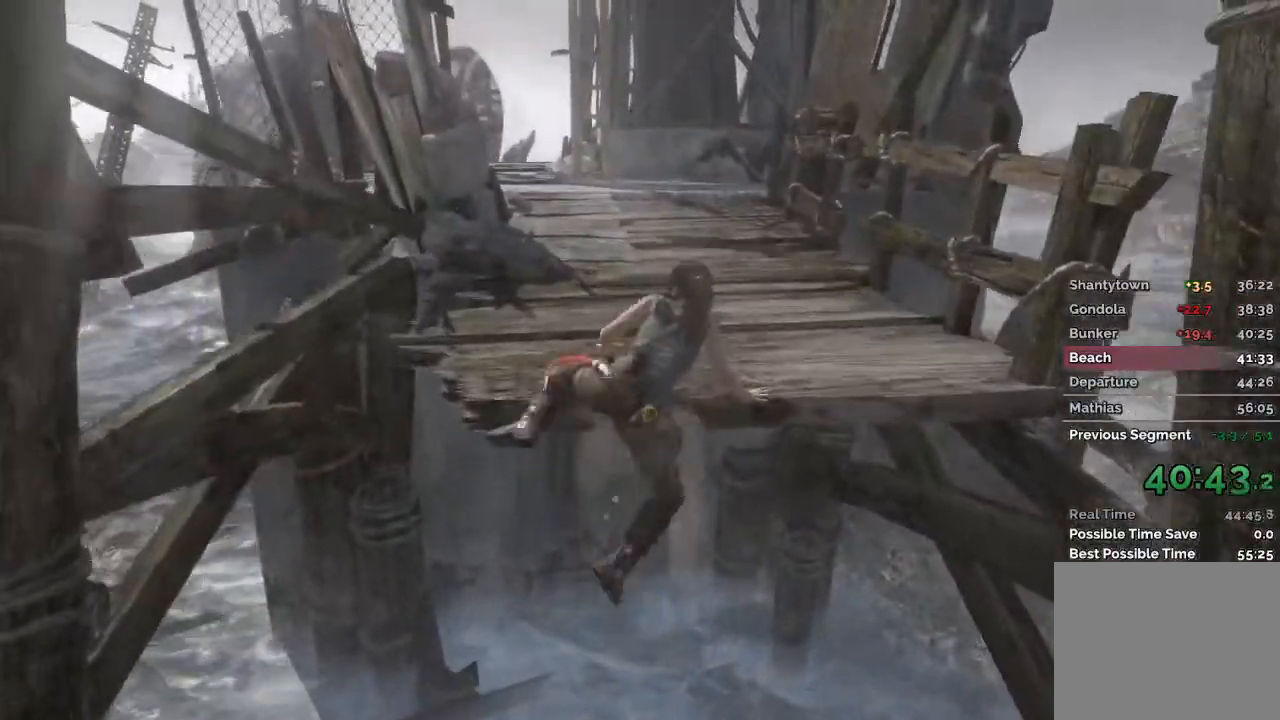
{"keys": ["w"], "mouse": [], "events": [[67, "space", "up"]]}
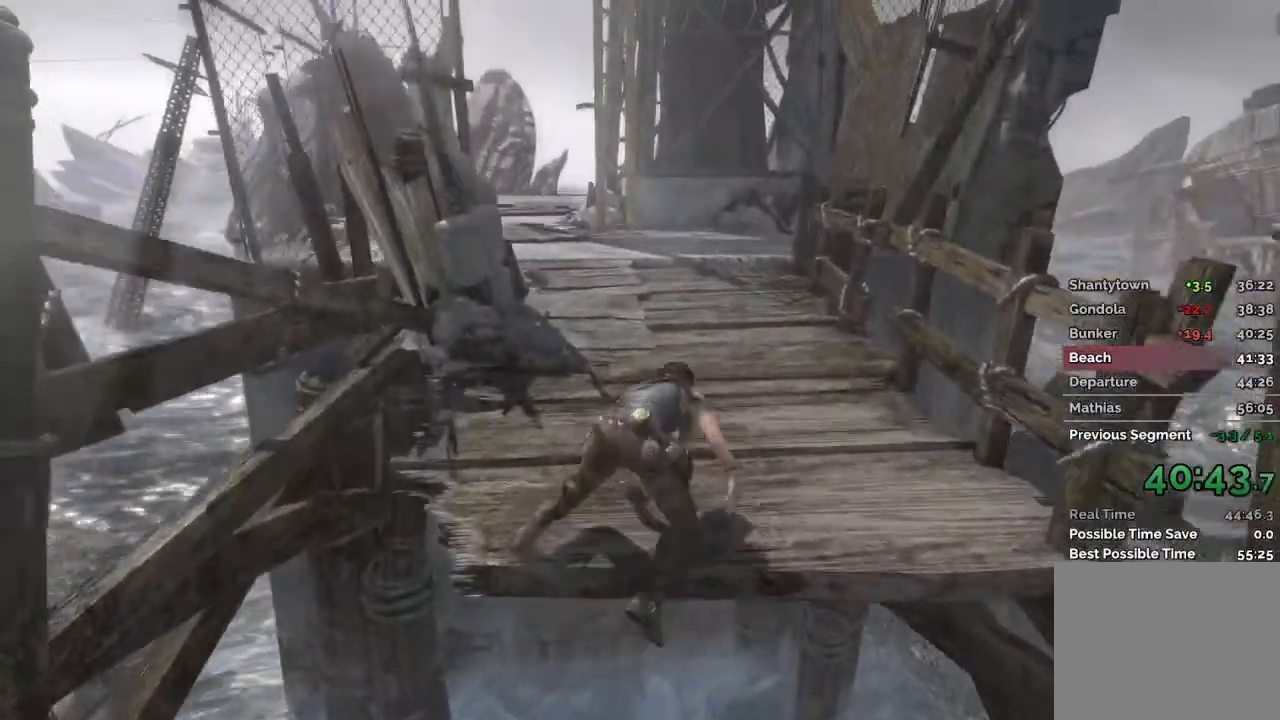
{"keys": ["w"], "mouse": ["wheel"], "events": [[317, "mouse_wheel", "down"], [333, "mouse_wheel", "up"], [450, "mouse_wheel", "down"]]}
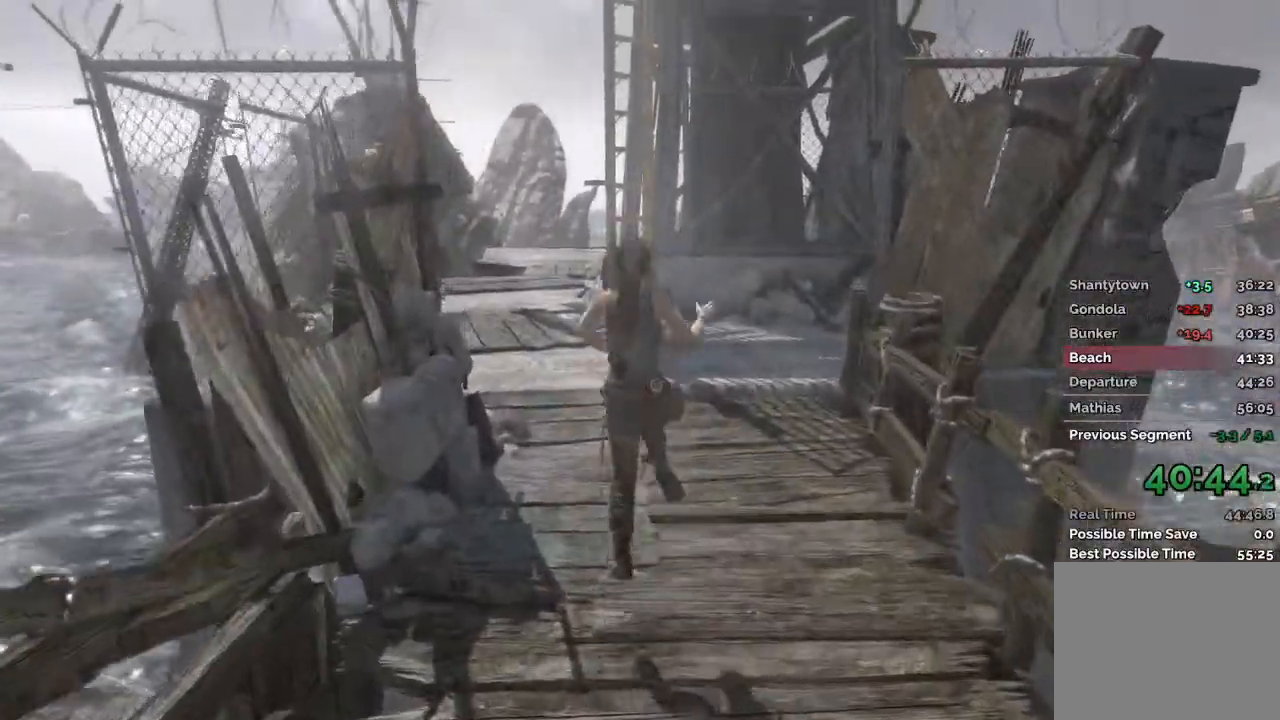
{"keys": ["w"], "mouse": [], "events": [[17, "mouse_wheel", "up"]]}
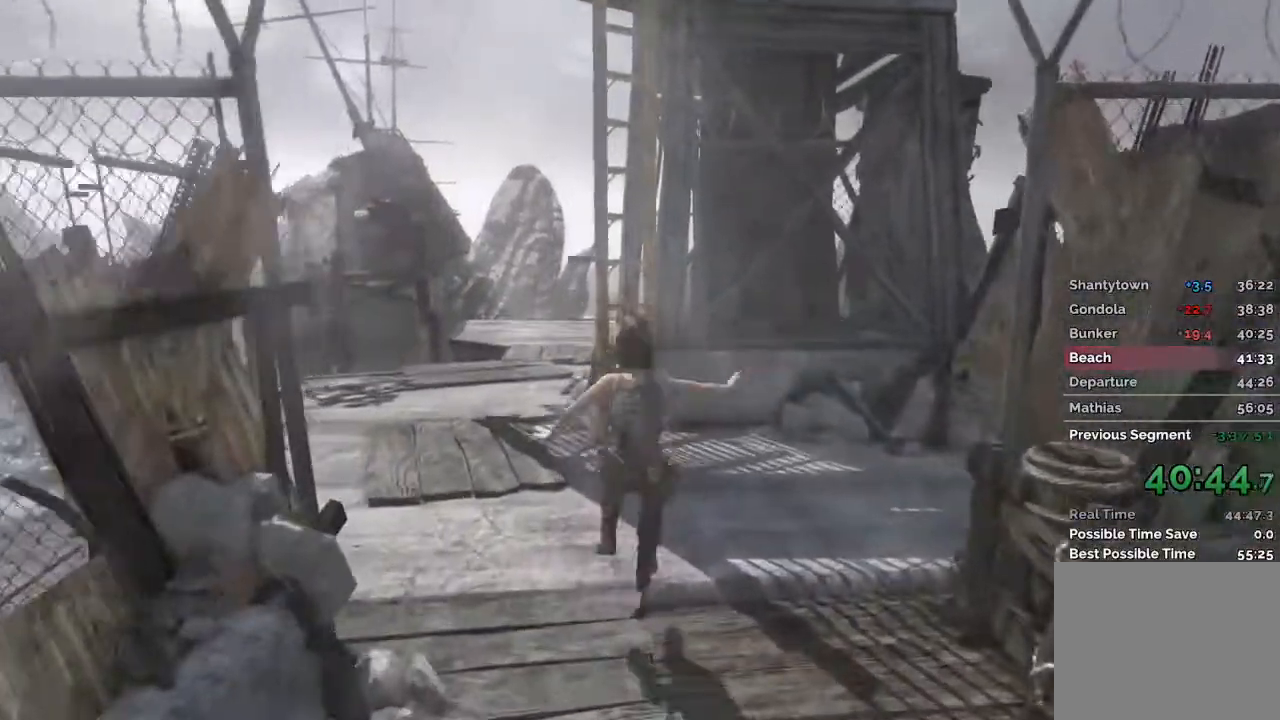
{"keys": ["w"], "mouse": [], "events": [[167, "mouse_wheel", "down"], [283, "mouse_wheel", "up"]]}
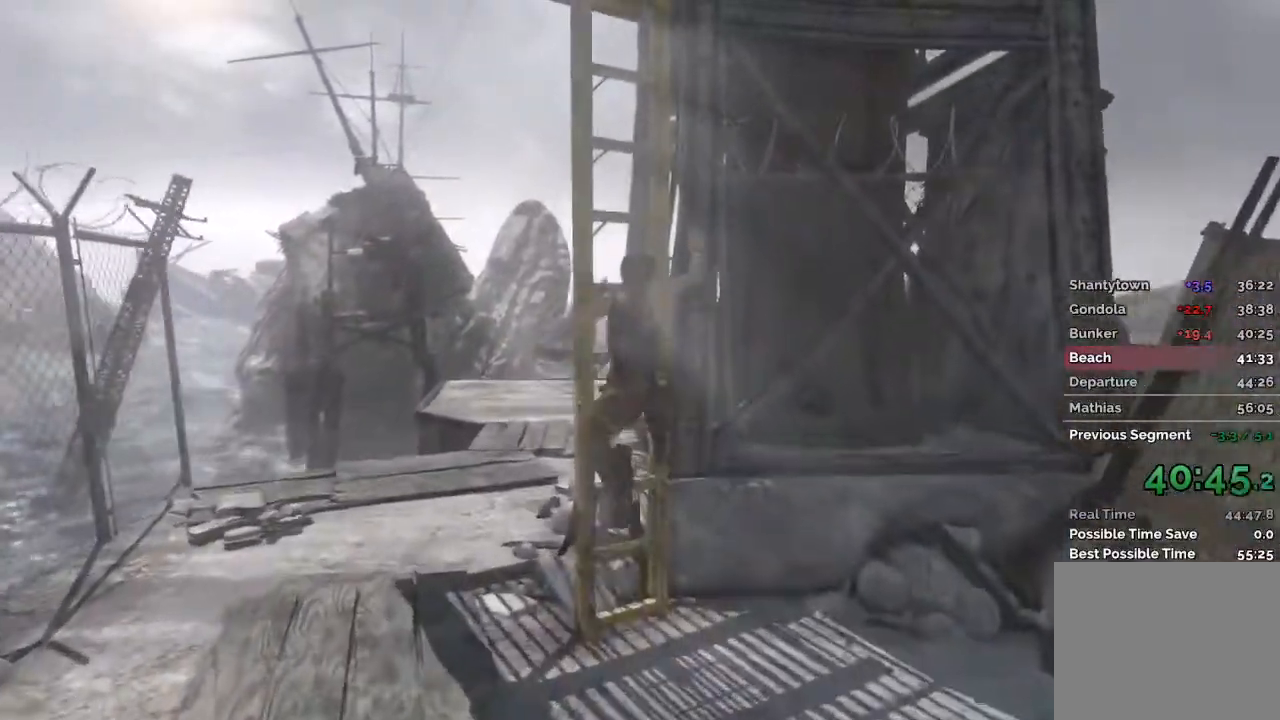
{"keys": ["w"], "mouse": [], "events": []}
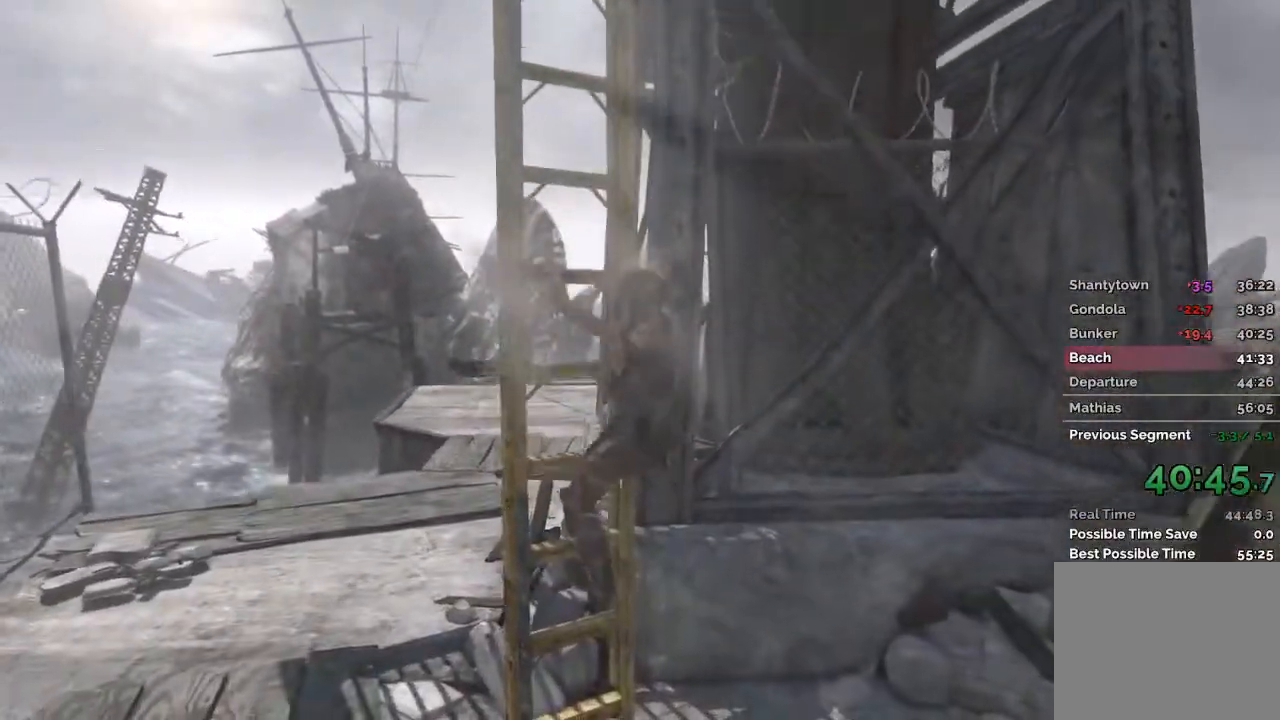
{"keys": ["w"], "mouse": [], "events": []}
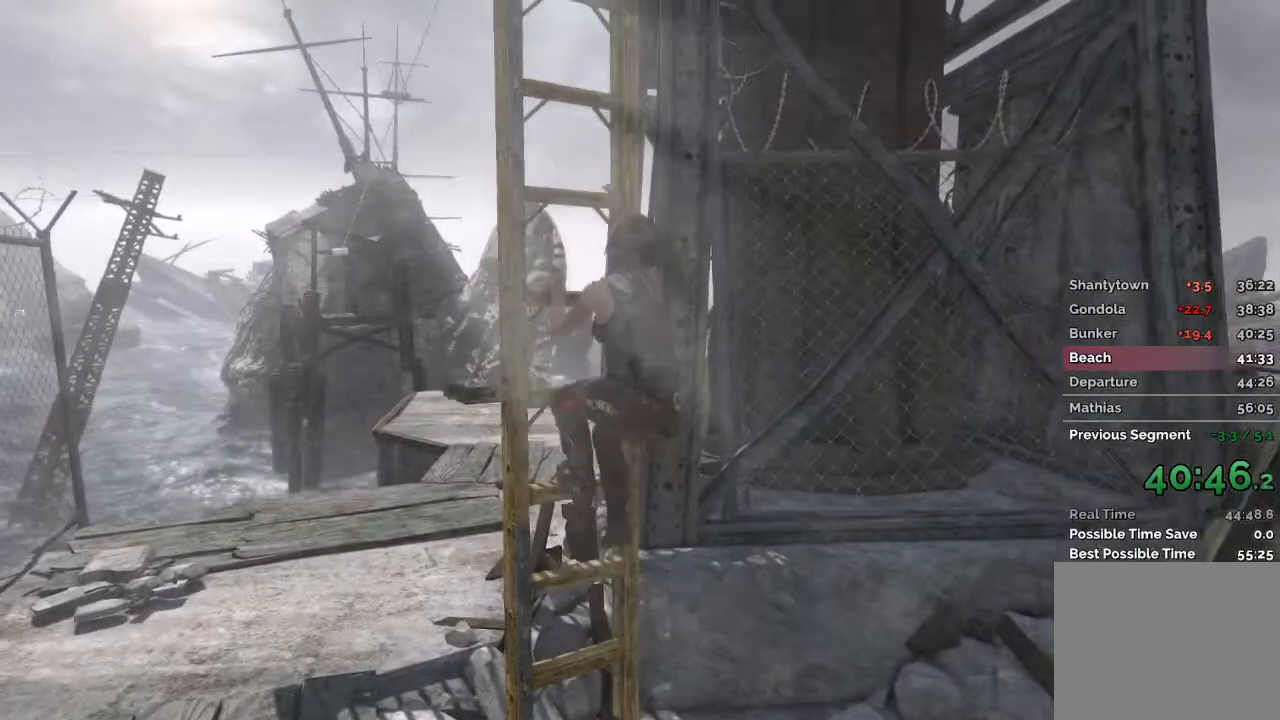
{"keys": [], "mouse": [], "events": [[367, "w", "up"]]}